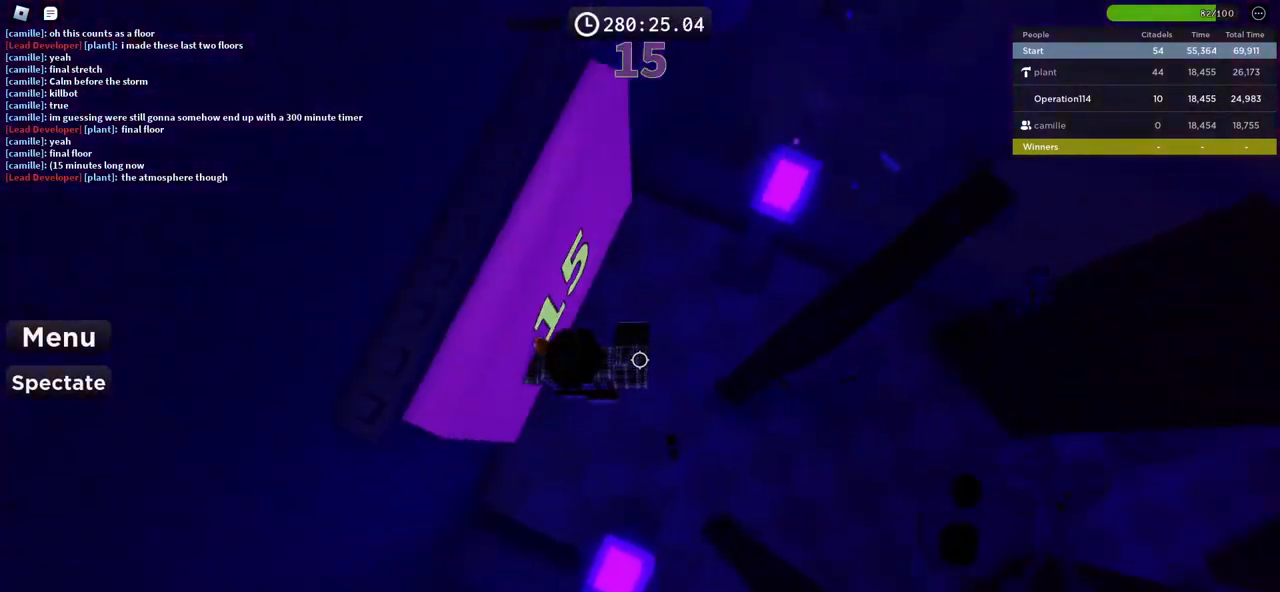
Gameplay with keyboard; each line is a JSON object with the keys held at the frame after it. "events" lists presses ("down") and releases ("up") of "a", "ctrl", "d", "e", "f", "q", "r", "s", "shift", "space", "tab" and "w" between this image and that frame as [ms after this image, input, new state], when the widget could be followed in between. No other keys are recorded. Mouse input is not recorded.
{"keys": ["d", "space", "w"], "events": [[83, "d", "down"]]}
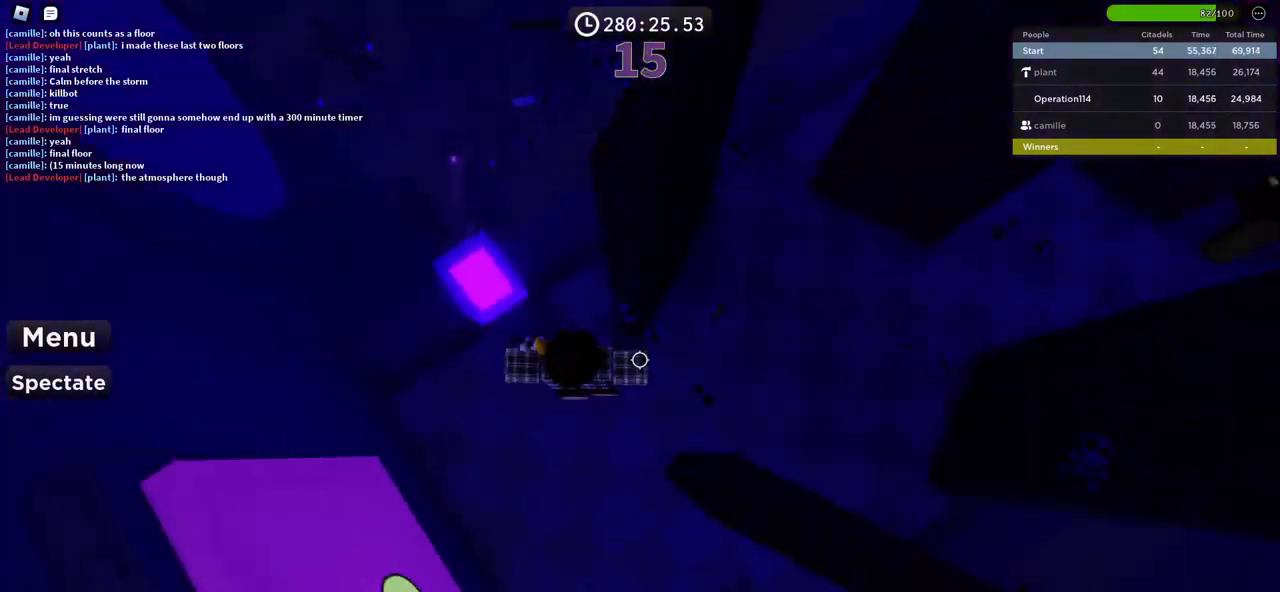
{"keys": ["d", "space", "w"], "events": [[117, "w", "up"], [200, "w", "down"], [267, "w", "up"], [317, "w", "down"]]}
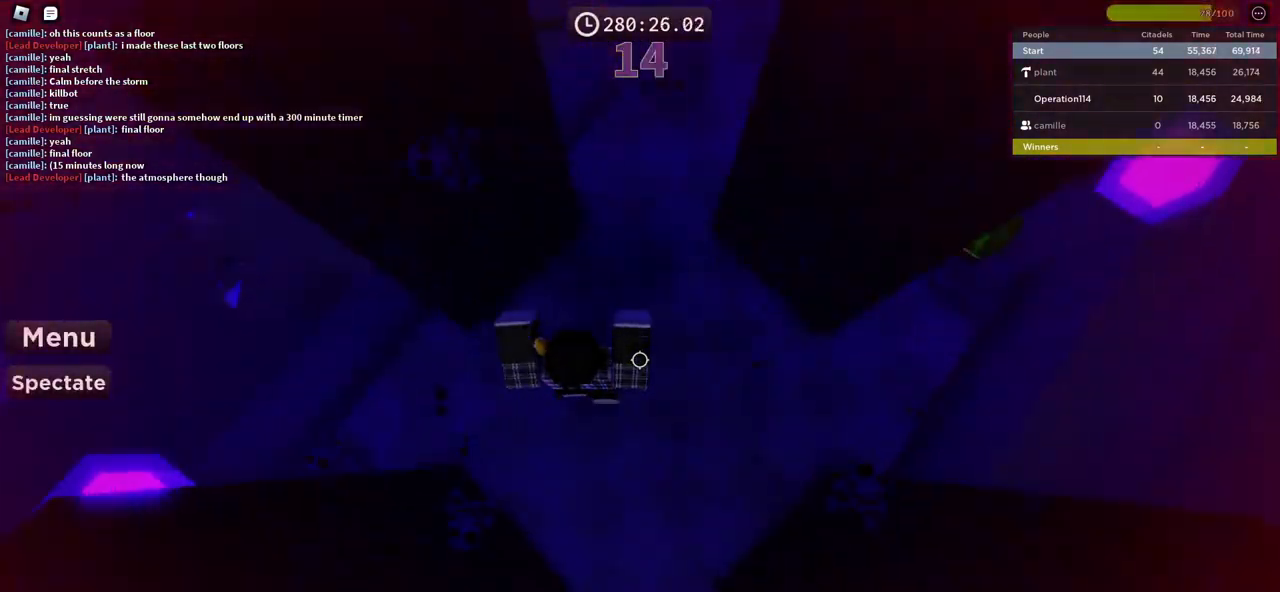
{"keys": ["d", "space", "w"], "events": []}
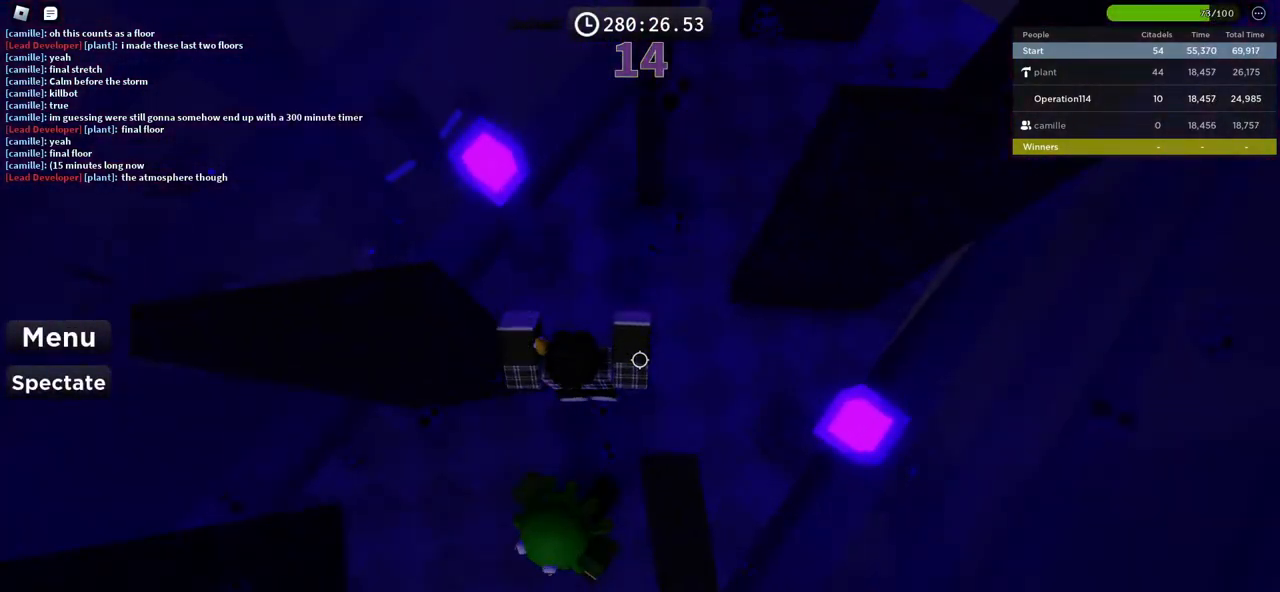
{"keys": ["space", "w"], "events": [[133, "d", "up"]]}
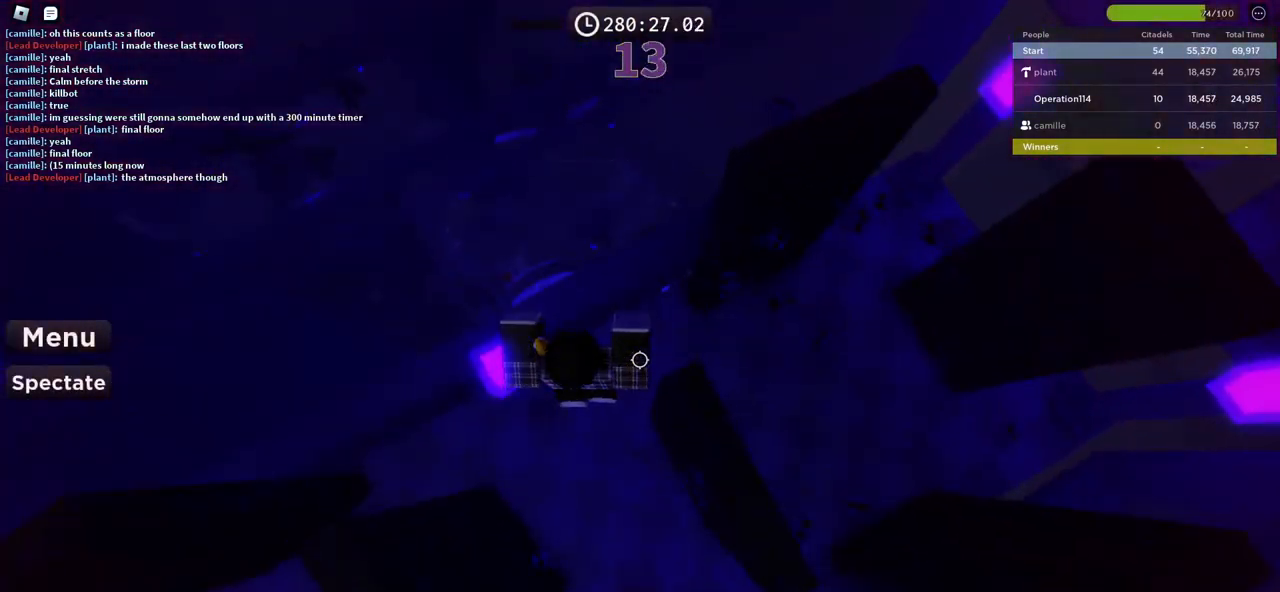
{"keys": ["d", "space", "w"], "events": [[100, "d", "down"], [250, "d", "up"], [400, "d", "down"]]}
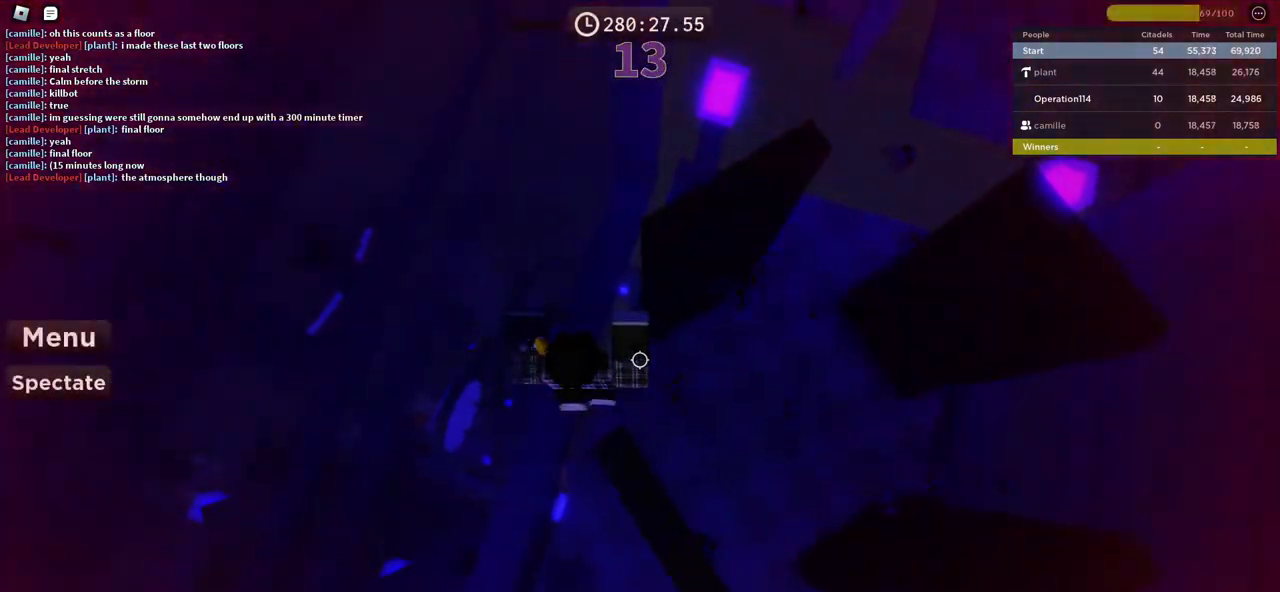
{"keys": ["space", "w"], "events": [[133, "d", "up"], [133, "w", "up"], [300, "w", "down"]]}
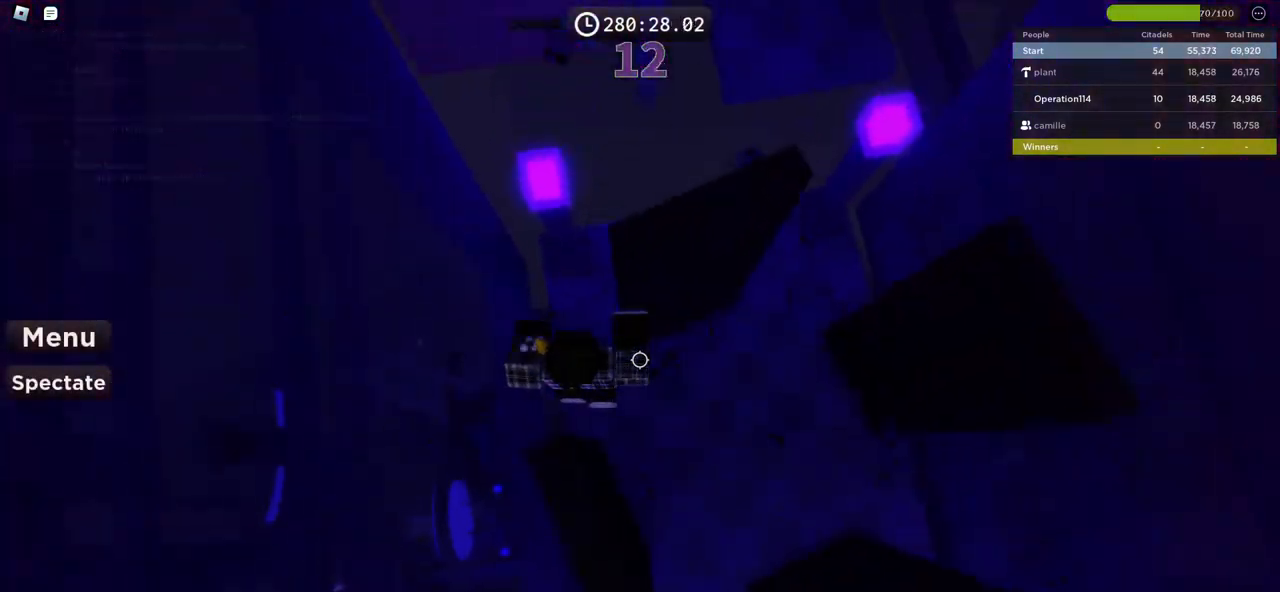
{"keys": ["space", "w"], "events": [[50, "w", "up"], [167, "w", "down"]]}
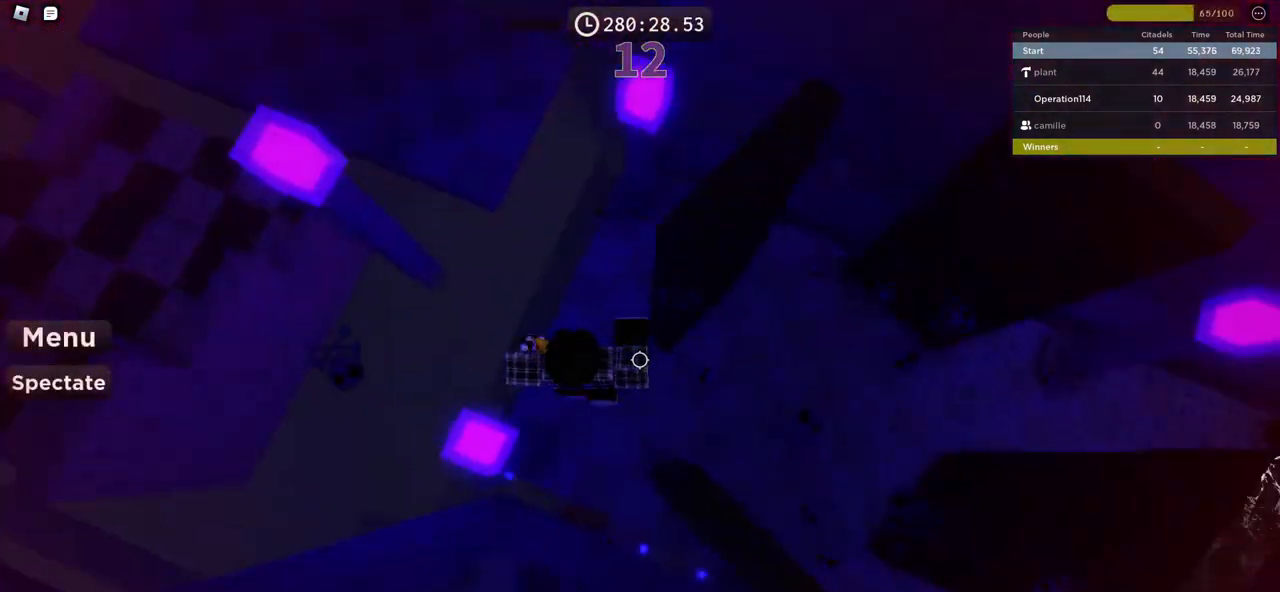
{"keys": ["space", "w"], "events": [[83, "space", "up"], [233, "w", "up"], [267, "w", "down"], [467, "space", "down"]]}
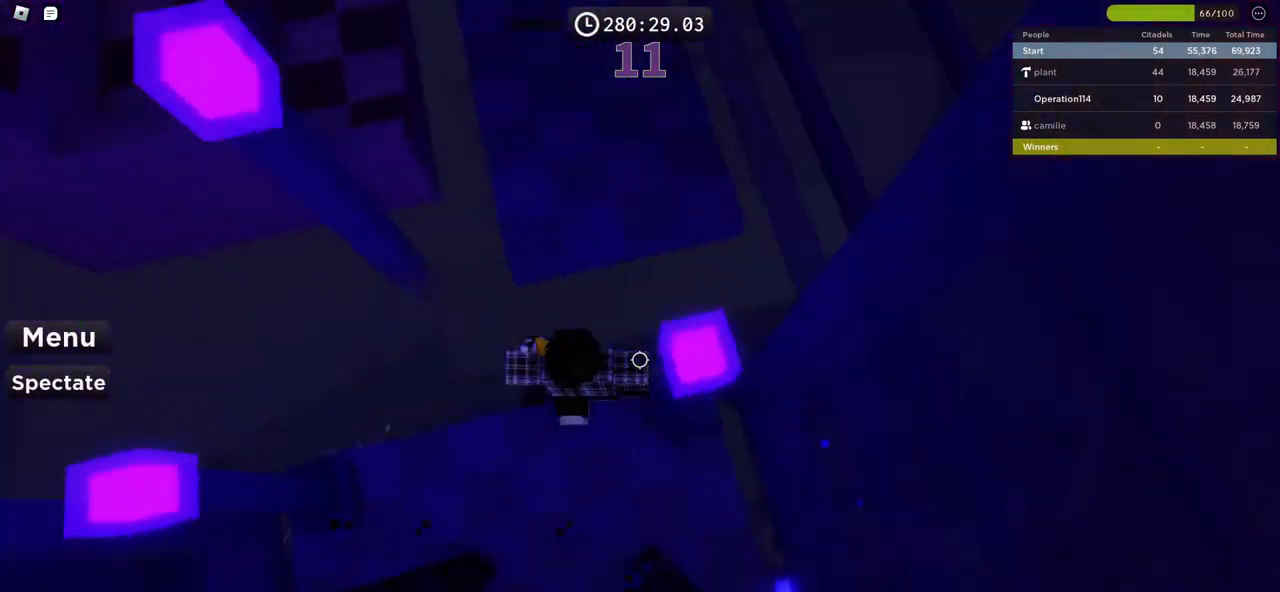
{"keys": ["w"], "events": [[133, "space", "up"]]}
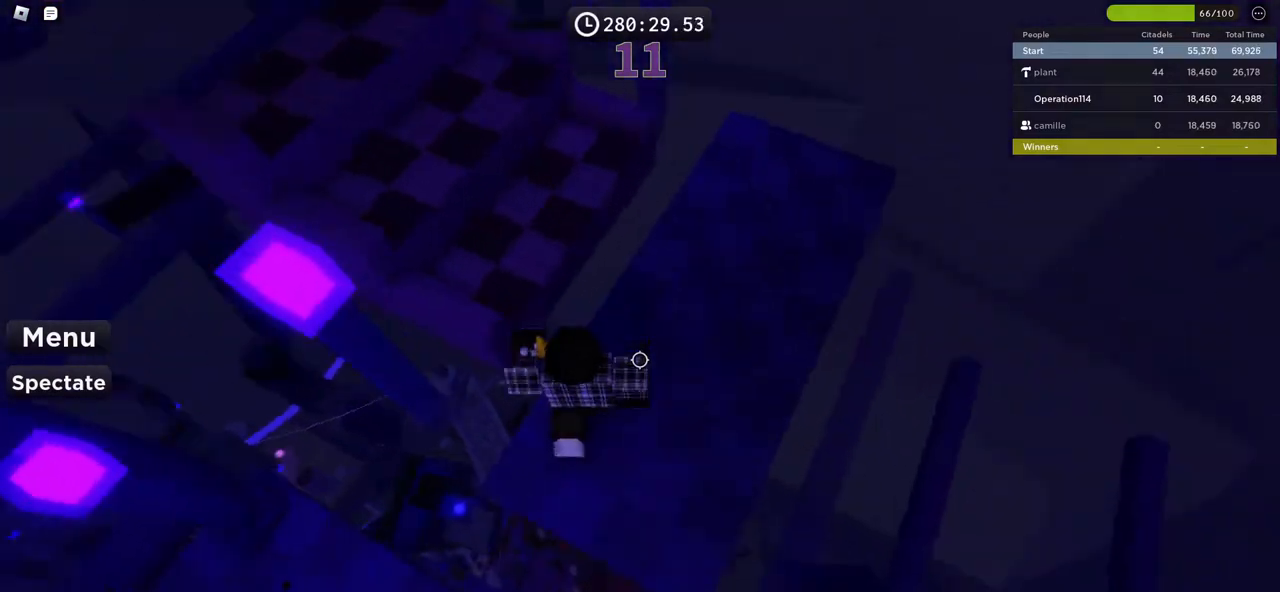
{"keys": ["d", "space", "w"], "events": [[17, "space", "down"], [283, "d", "down"]]}
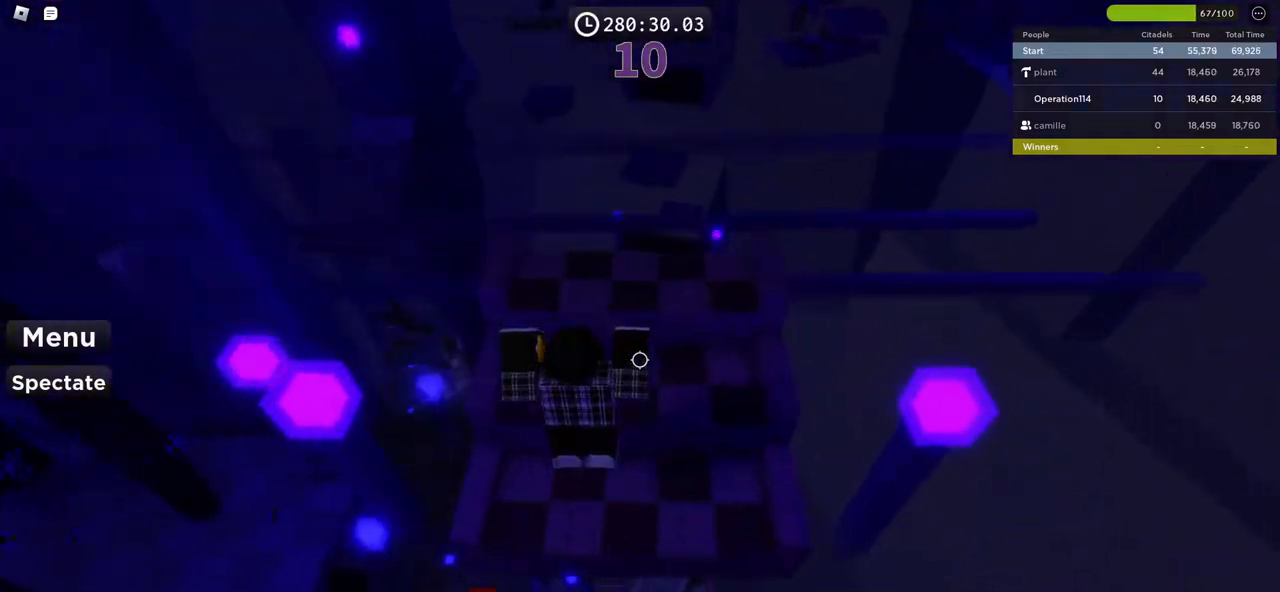
{"keys": ["shift", "w"], "events": [[183, "d", "up"], [233, "space", "up"], [333, "shift", "down"]]}
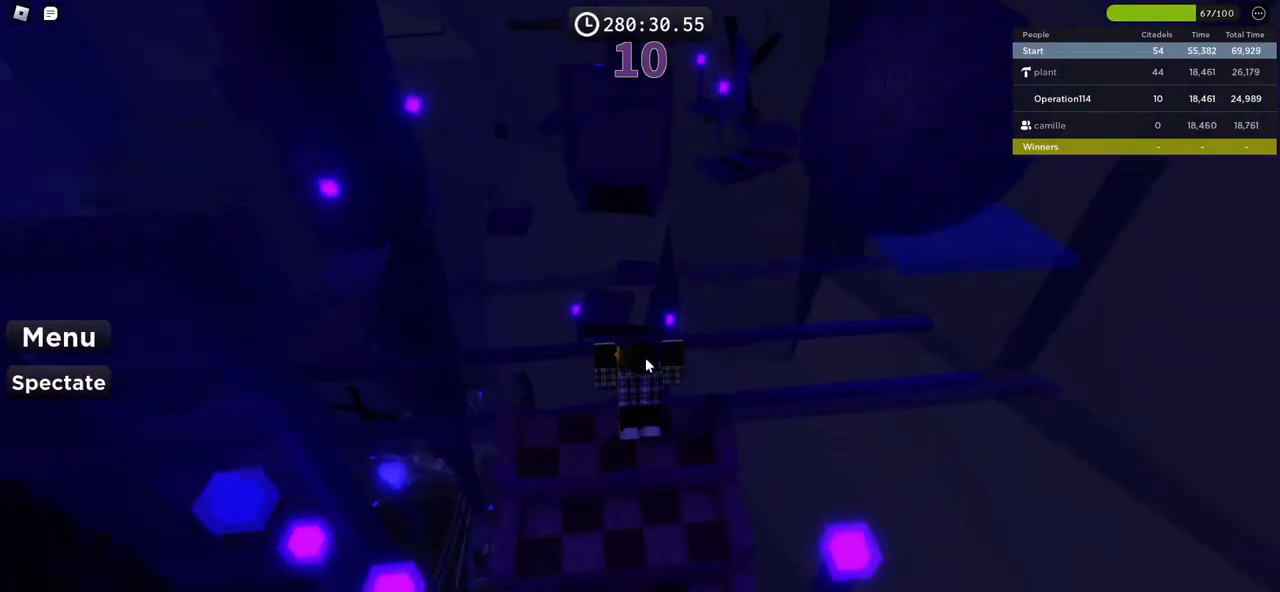
{"keys": [], "events": [[17, "shift", "up"], [33, "w", "up"]]}
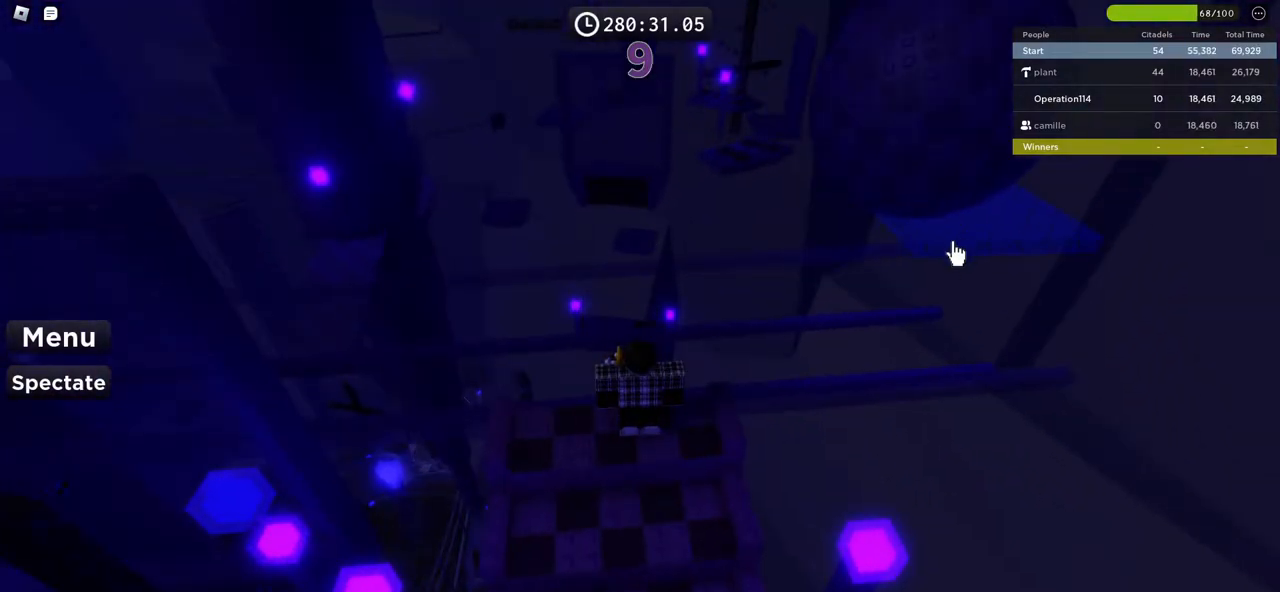
{"keys": [], "events": [[317, "shift", "down"], [467, "shift", "up"]]}
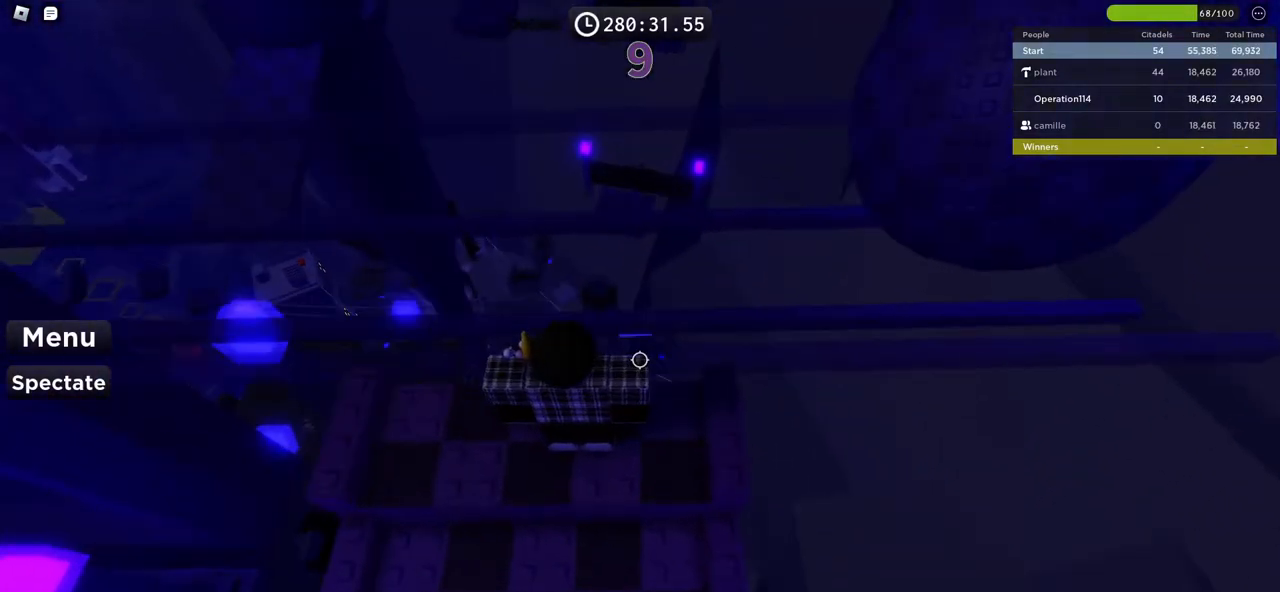
{"keys": [], "events": []}
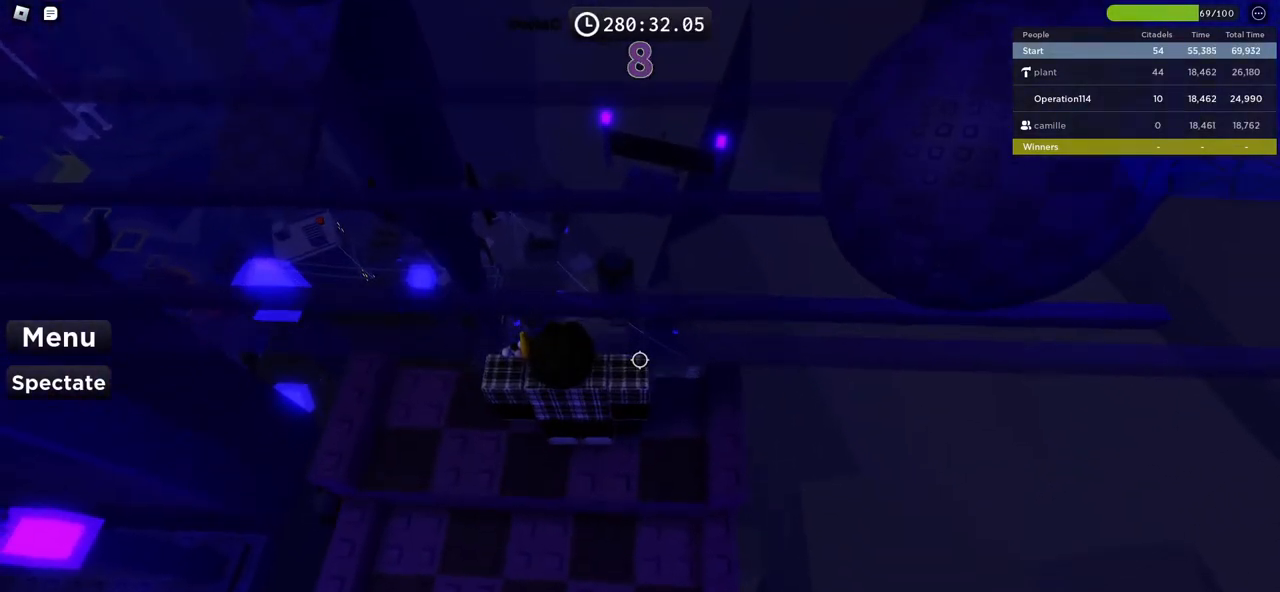
{"keys": [], "events": []}
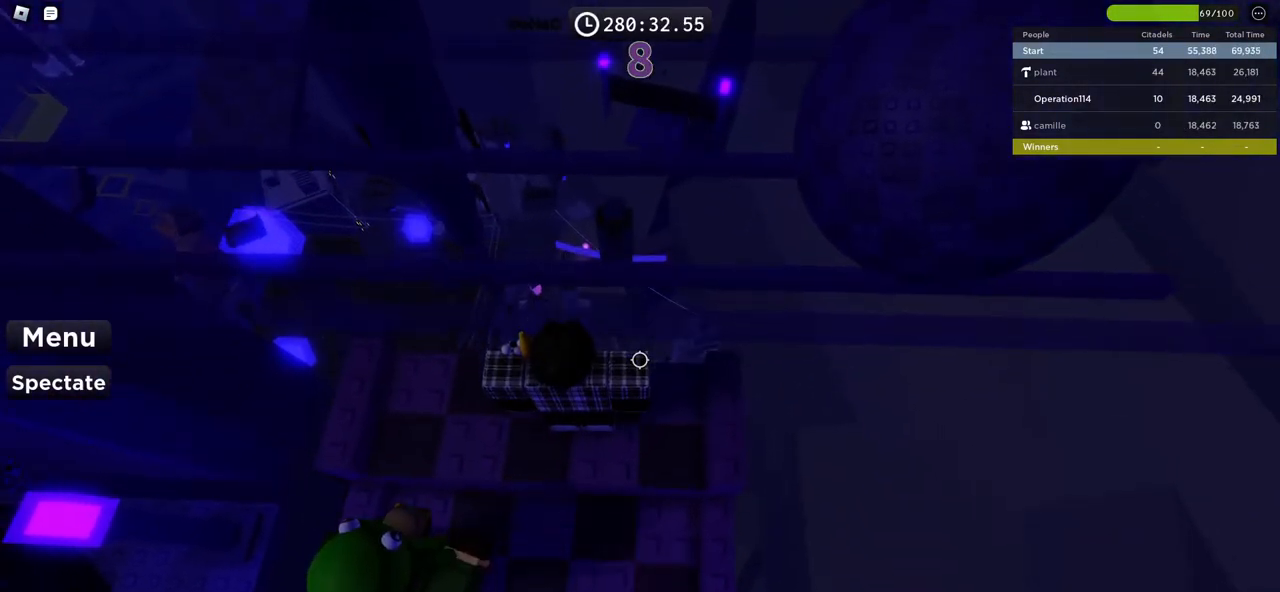
{"keys": [], "events": [[333, "w", "down"], [383, "w", "up"]]}
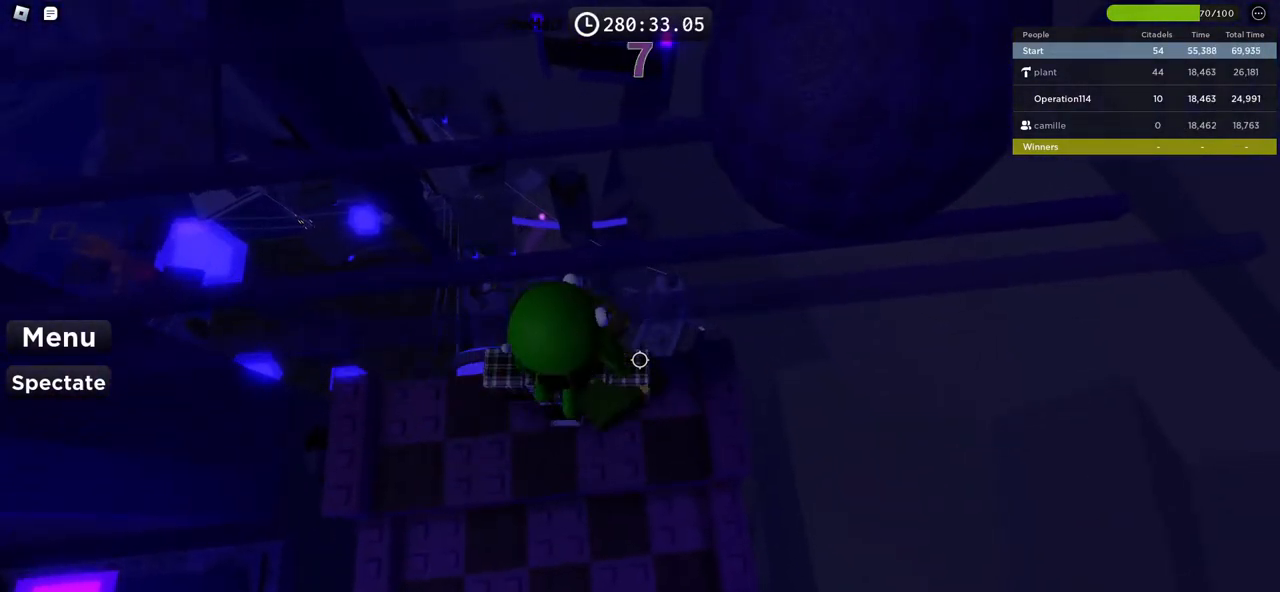
{"keys": ["space", "w"], "events": [[317, "w", "down"], [433, "space", "down"]]}
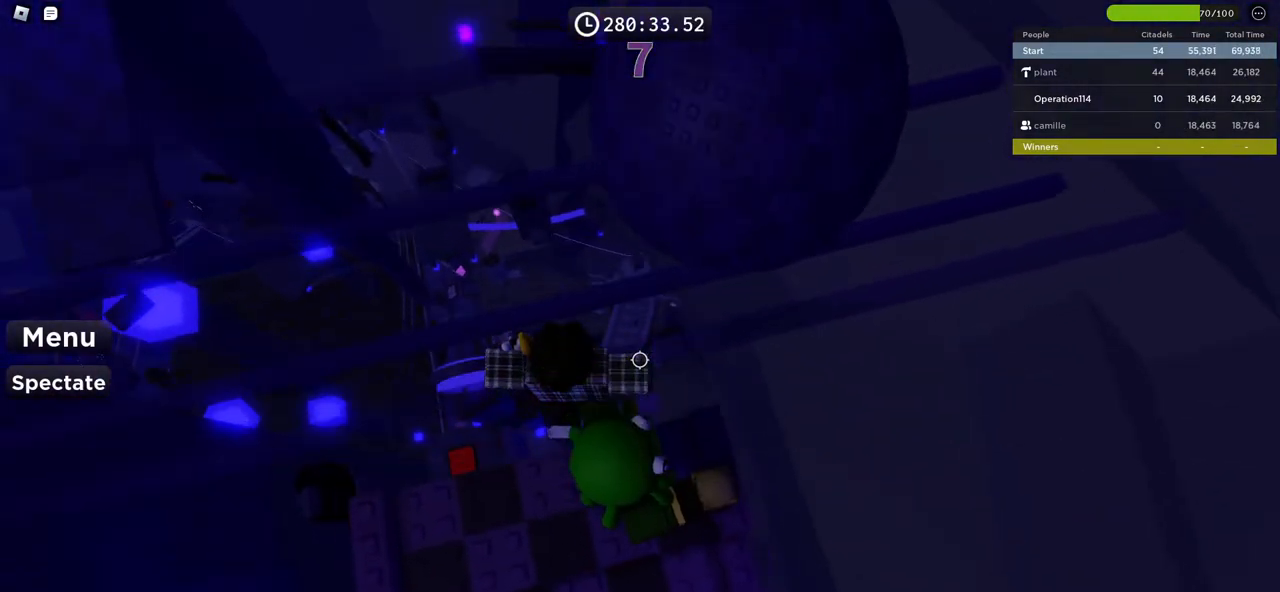
{"keys": ["d", "space", "w"], "events": [[400, "d", "down"]]}
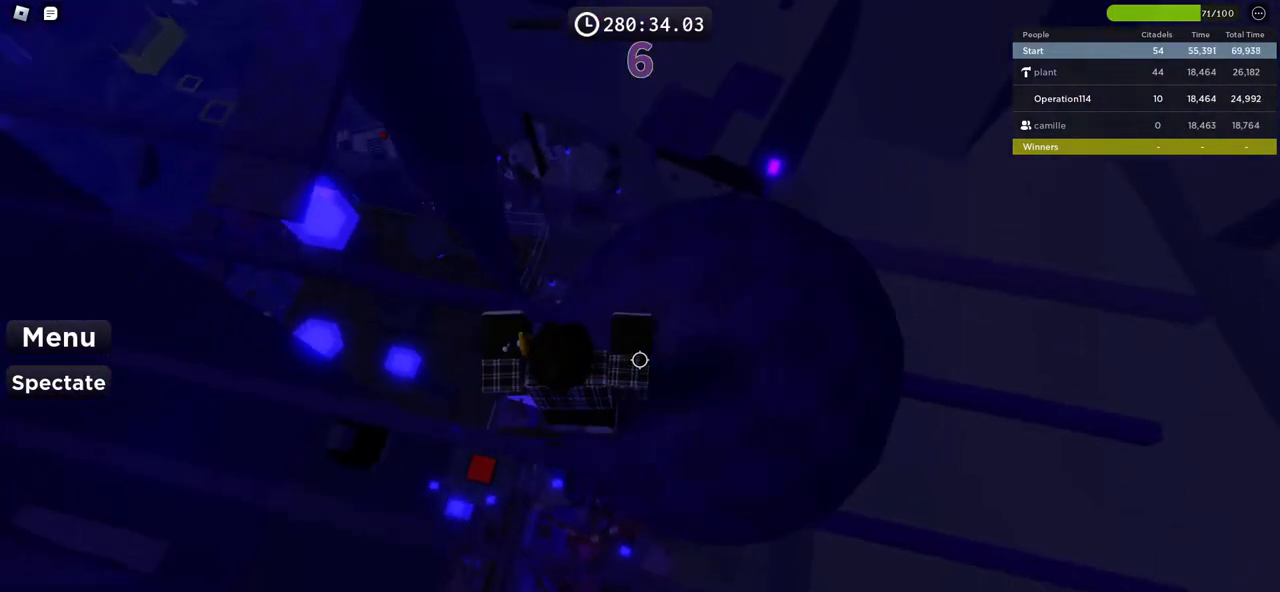
{"keys": ["space", "w"], "events": [[150, "d", "up"], [150, "w", "up"], [300, "w", "down"]]}
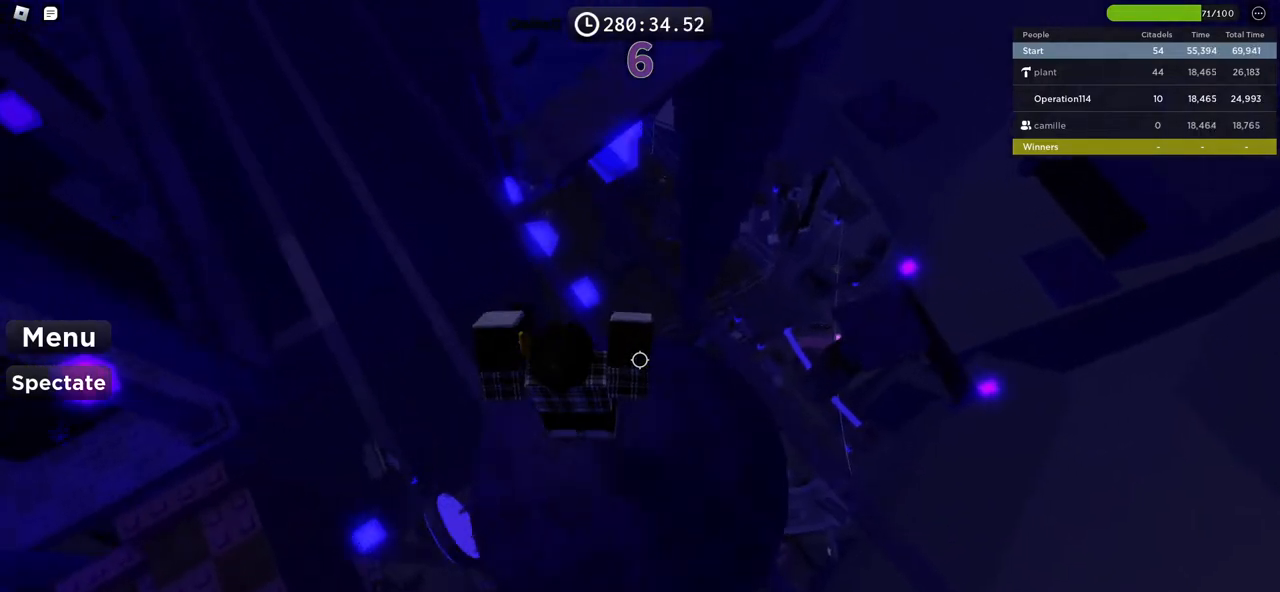
{"keys": ["space", "w"], "events": [[183, "w", "up"], [433, "w", "down"]]}
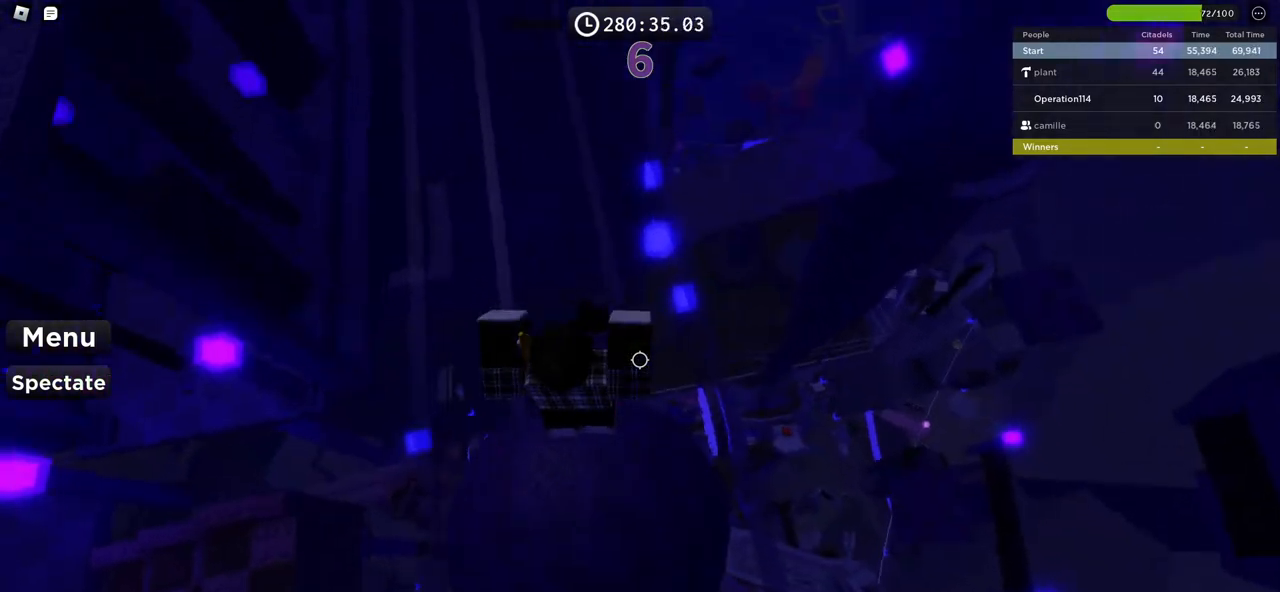
{"keys": ["space"], "events": [[233, "w", "up"]]}
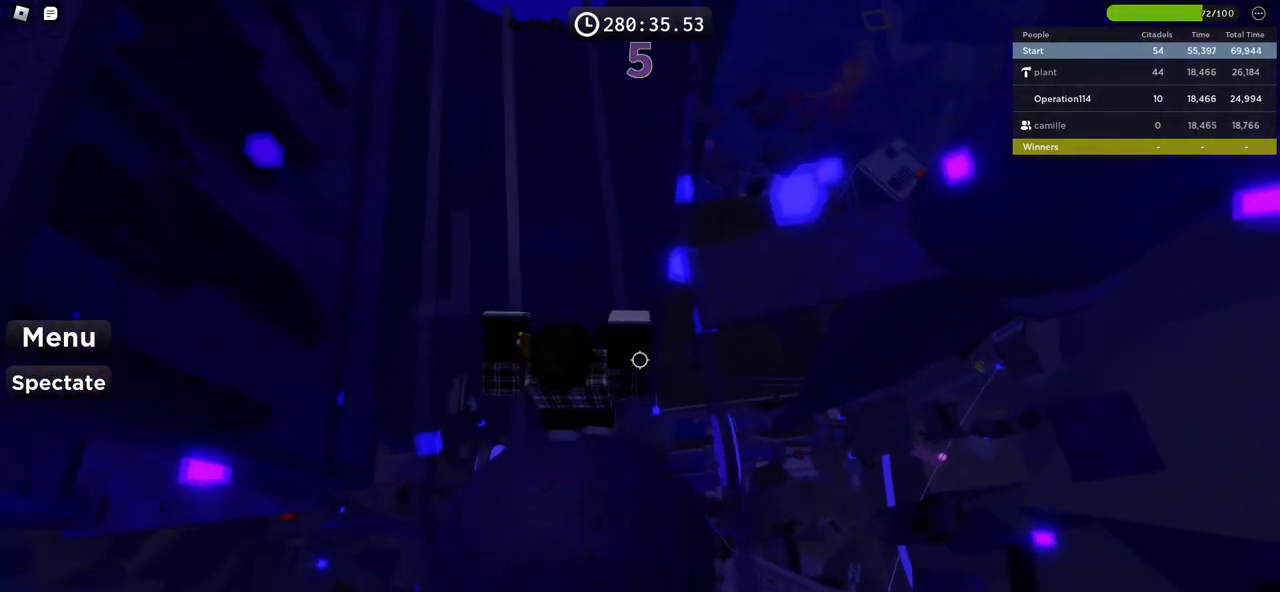
{"keys": ["space"], "events": [[67, "w", "down"], [317, "w", "up"]]}
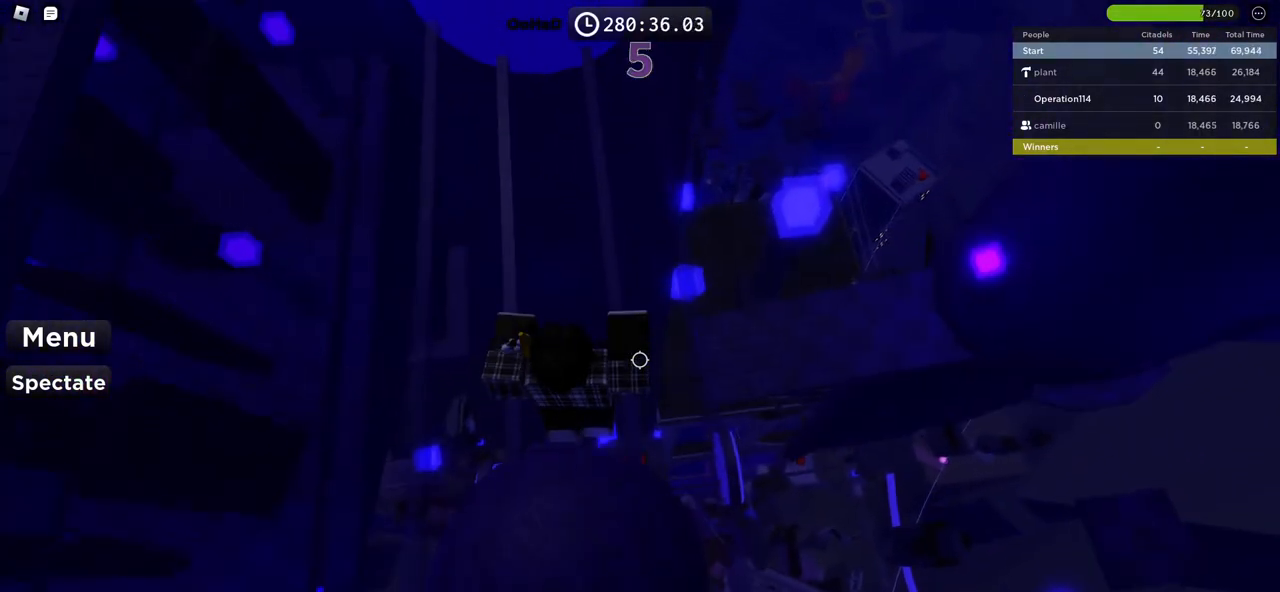
{"keys": ["space", "w"], "events": [[200, "w", "down"]]}
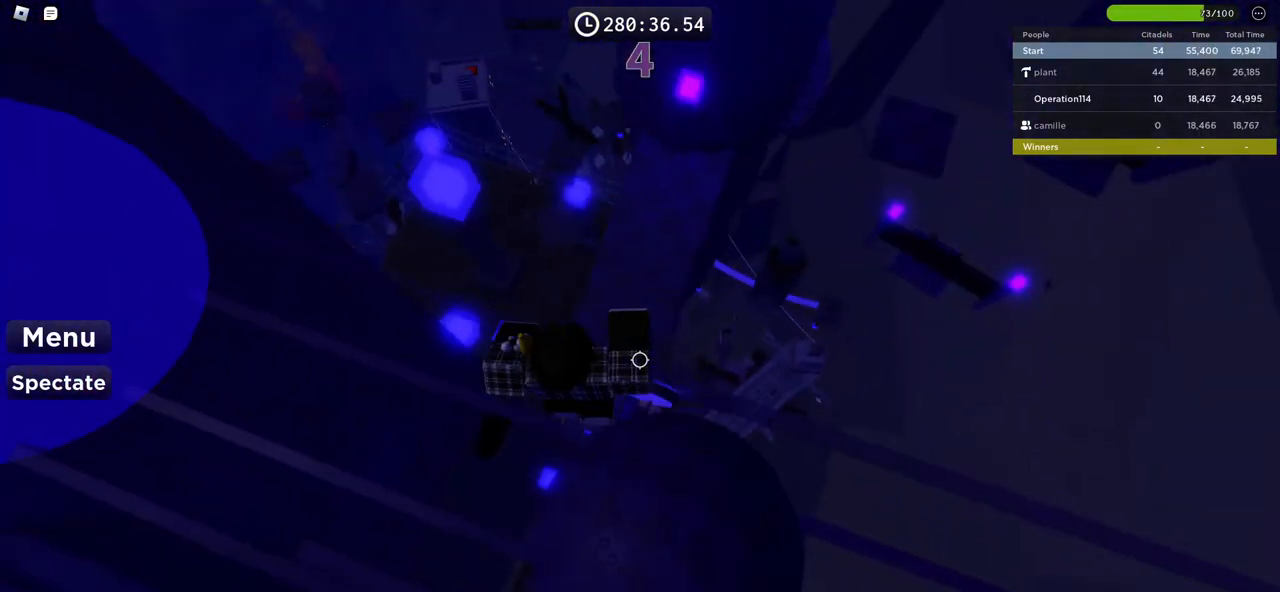
{"keys": ["space", "w"], "events": [[67, "space", "up"], [383, "space", "down"]]}
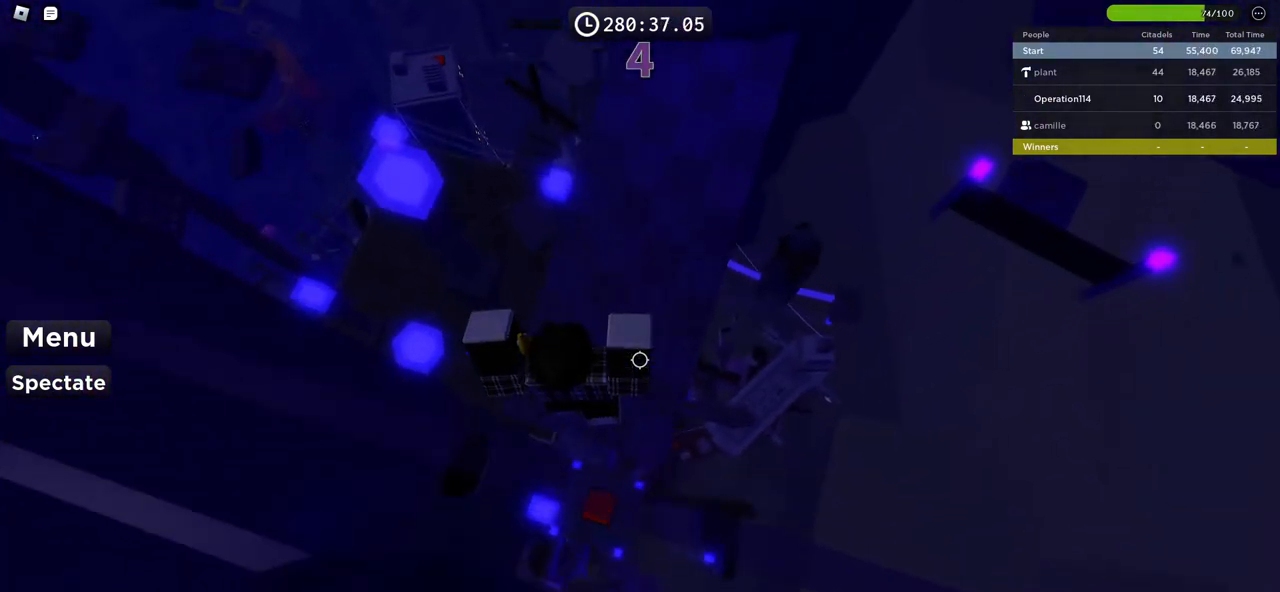
{"keys": ["d", "w"], "events": [[267, "space", "up"], [383, "d", "down"]]}
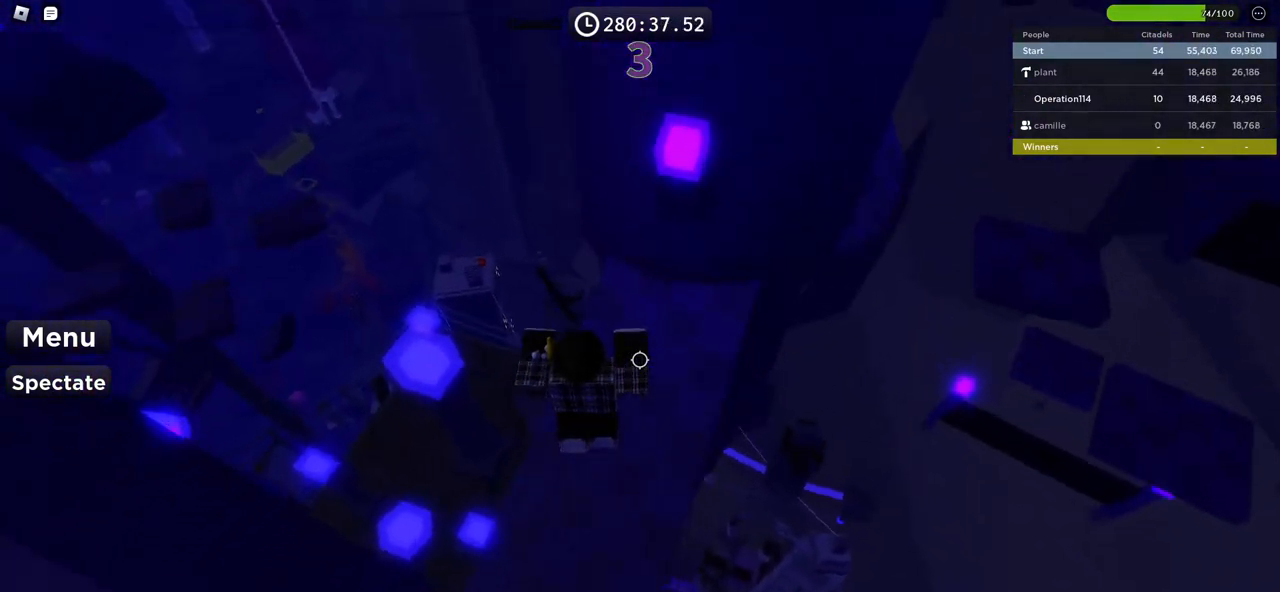
{"keys": ["d"], "events": [[500, "w", "up"]]}
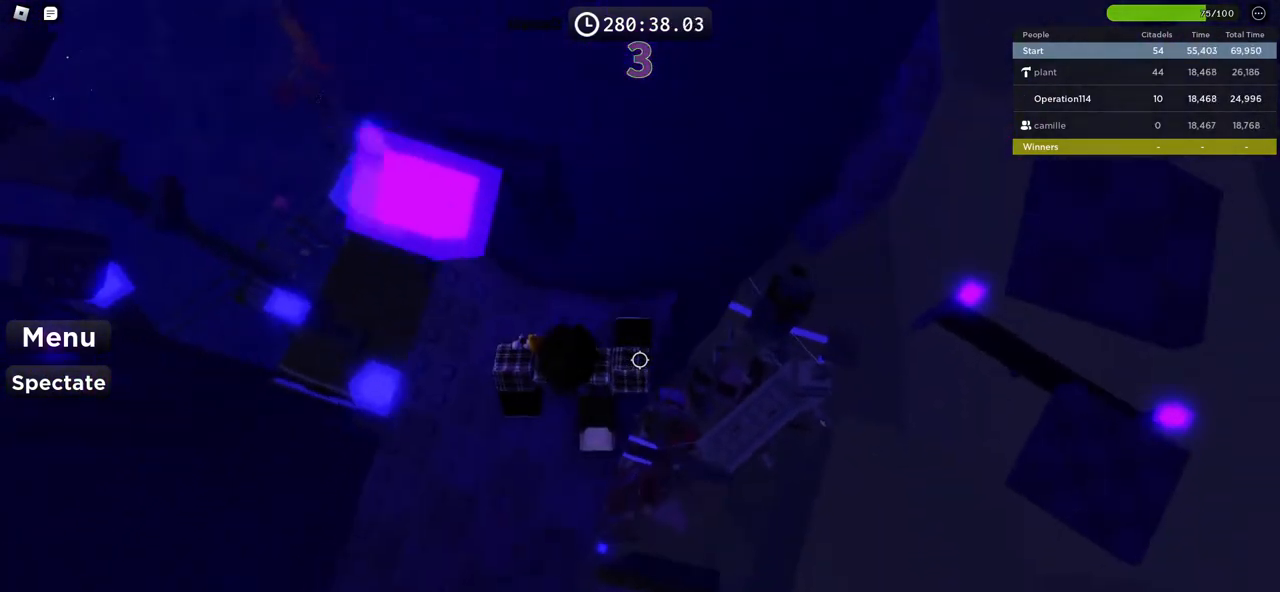
{"keys": ["d", "w"], "events": [[200, "space", "down"], [417, "space", "up"], [450, "w", "down"]]}
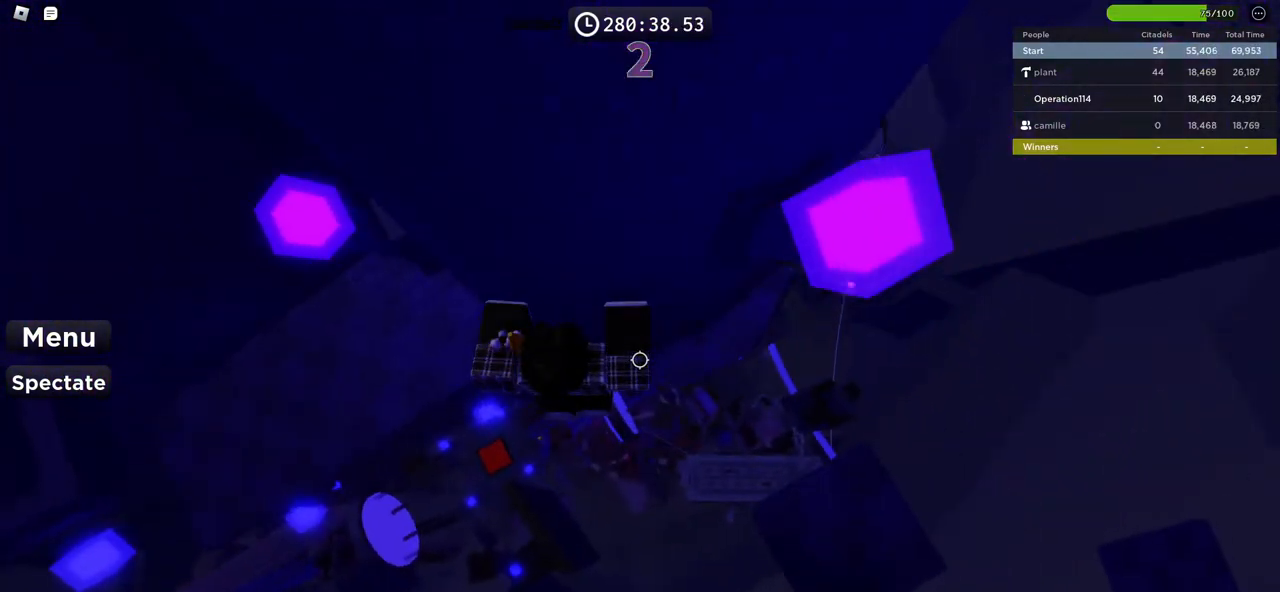
{"keys": [], "events": [[183, "d", "up"], [217, "w", "up"]]}
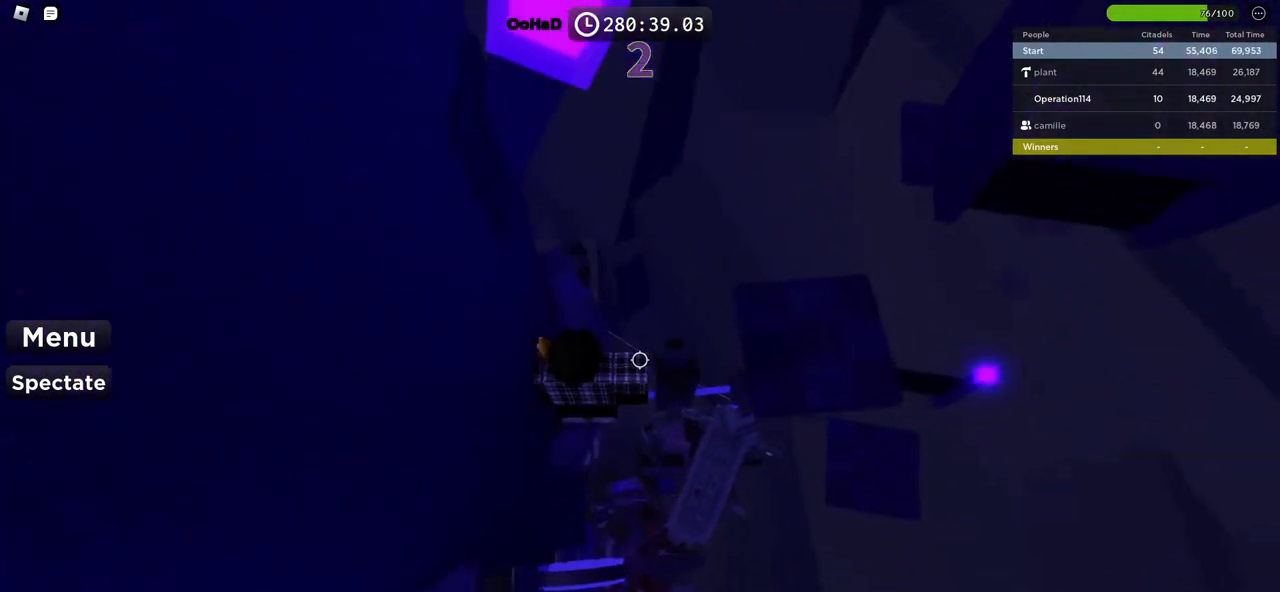
{"keys": ["d"], "events": [[167, "d", "down"], [267, "space", "down"], [433, "space", "up"]]}